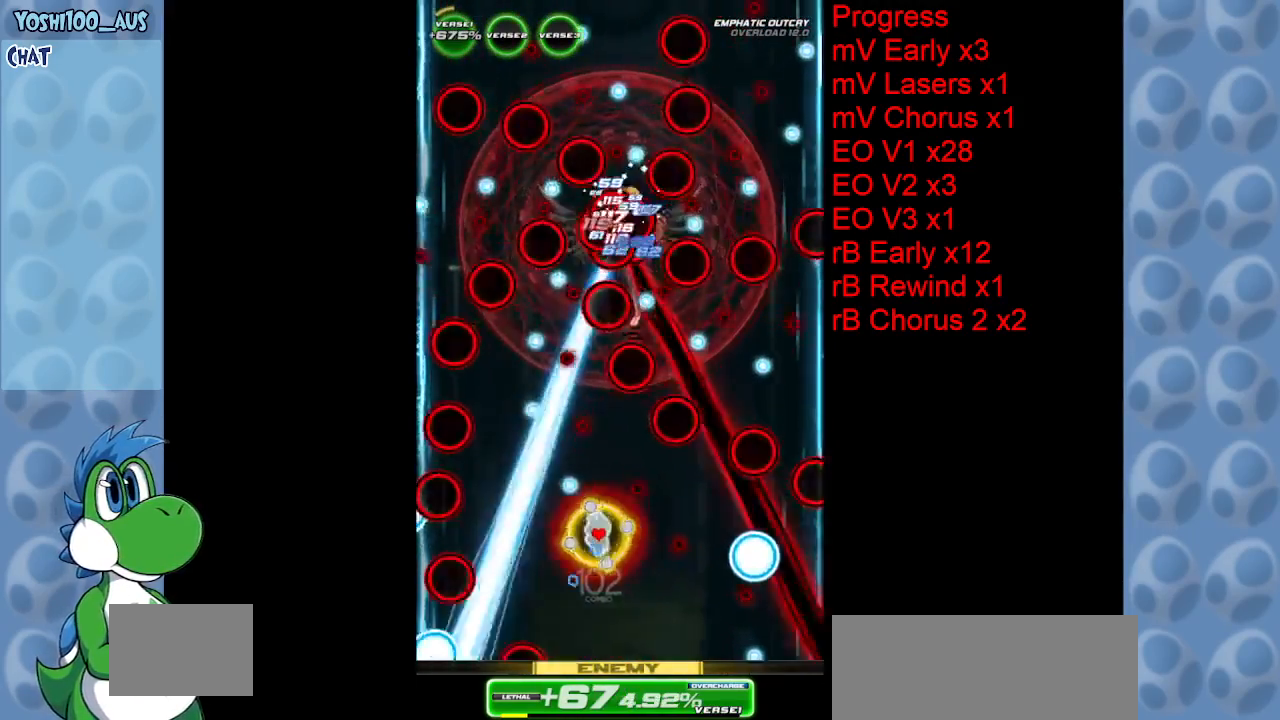
Gameplay with keyboard; each line is a JSON object with the keys held at the frame after it. "events" lists presses ("down") and releases ("up") of "c", "down", "left", "right", "up", "x" and "z" between this image and that frame as [ms after this image, input, new state], when the widget could be followed in between. No other keys are recorded. Mouse input is not recorded.
{"keys": [], "events": [[50, "x", "up"], [233, "left", "up"], [283, "z", "down"], [333, "right", "down"], [383, "right", "up"], [433, "z", "up"]]}
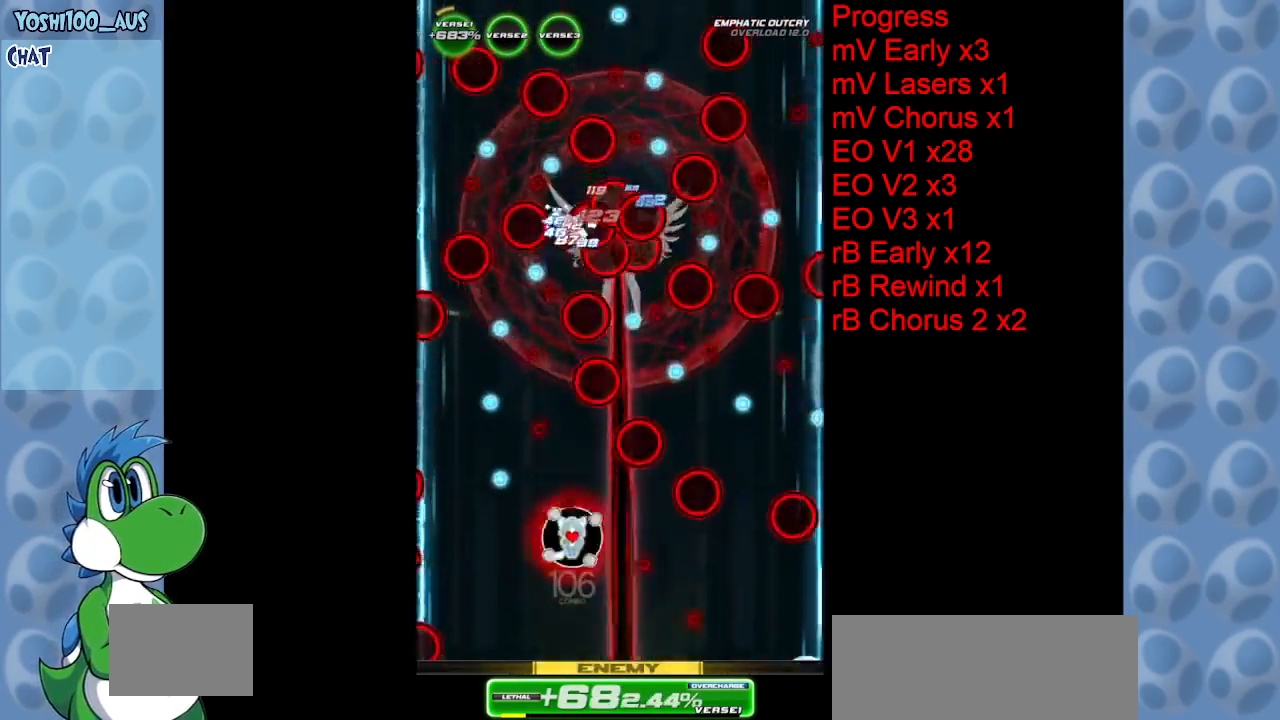
{"keys": [], "events": [[17, "down", "down"], [167, "right", "down"], [217, "down", "up"], [217, "z", "down"], [350, "right", "up"], [350, "z", "up"]]}
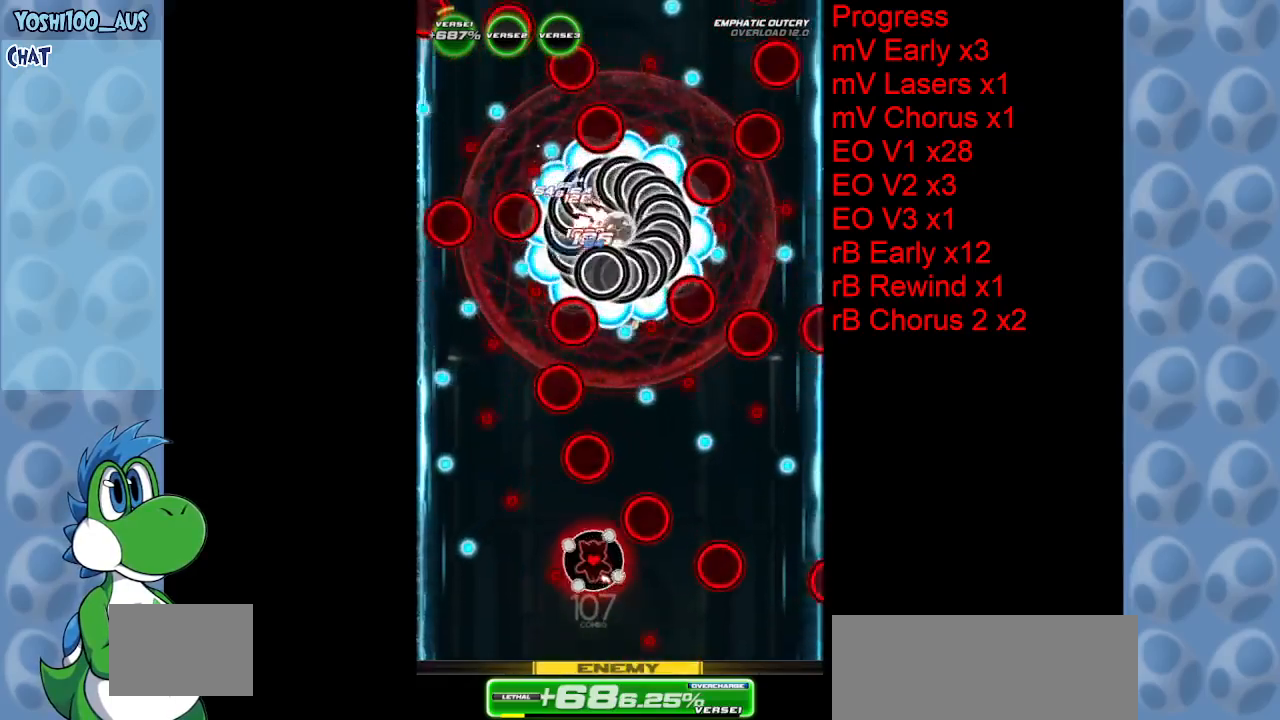
{"keys": ["z"], "events": [[83, "z", "down"], [133, "right", "down"], [217, "right", "up"], [217, "z", "up"], [367, "right", "down"], [500, "right", "up"], [500, "z", "down"]]}
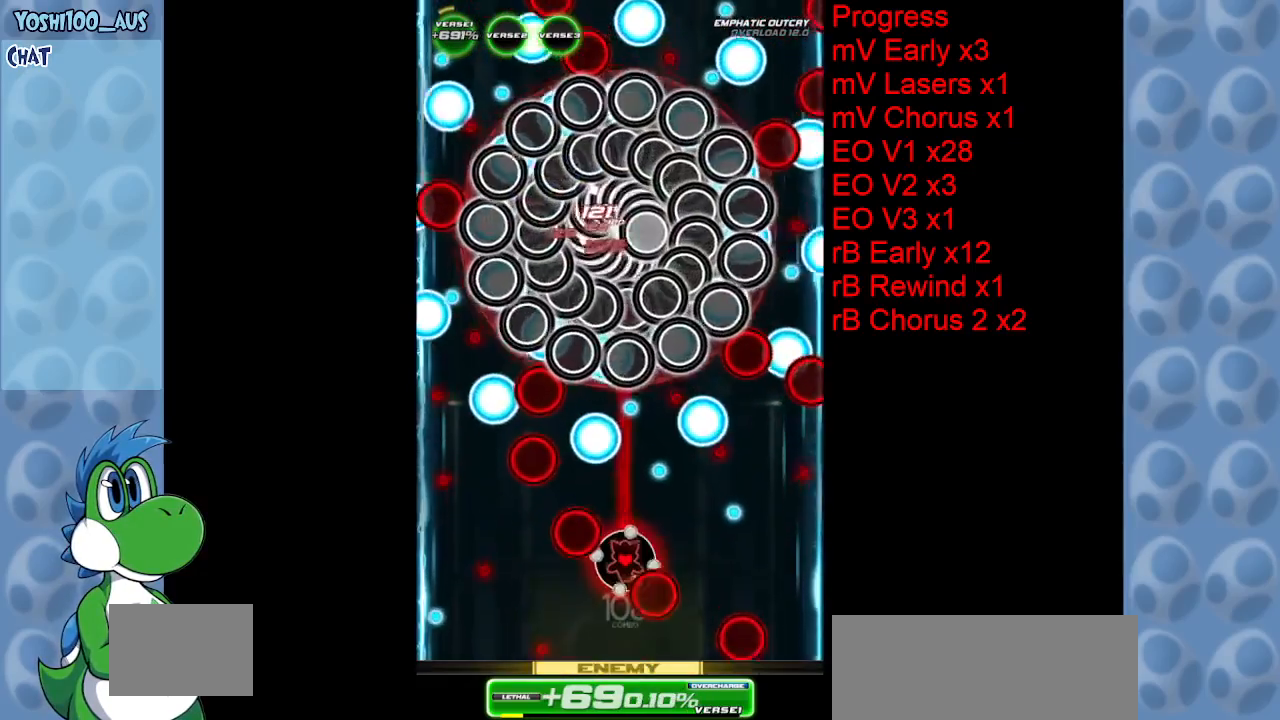
{"keys": ["down", "z"], "events": [[150, "z", "up"], [283, "right", "down"], [333, "down", "down"], [417, "right", "up"], [467, "z", "down"]]}
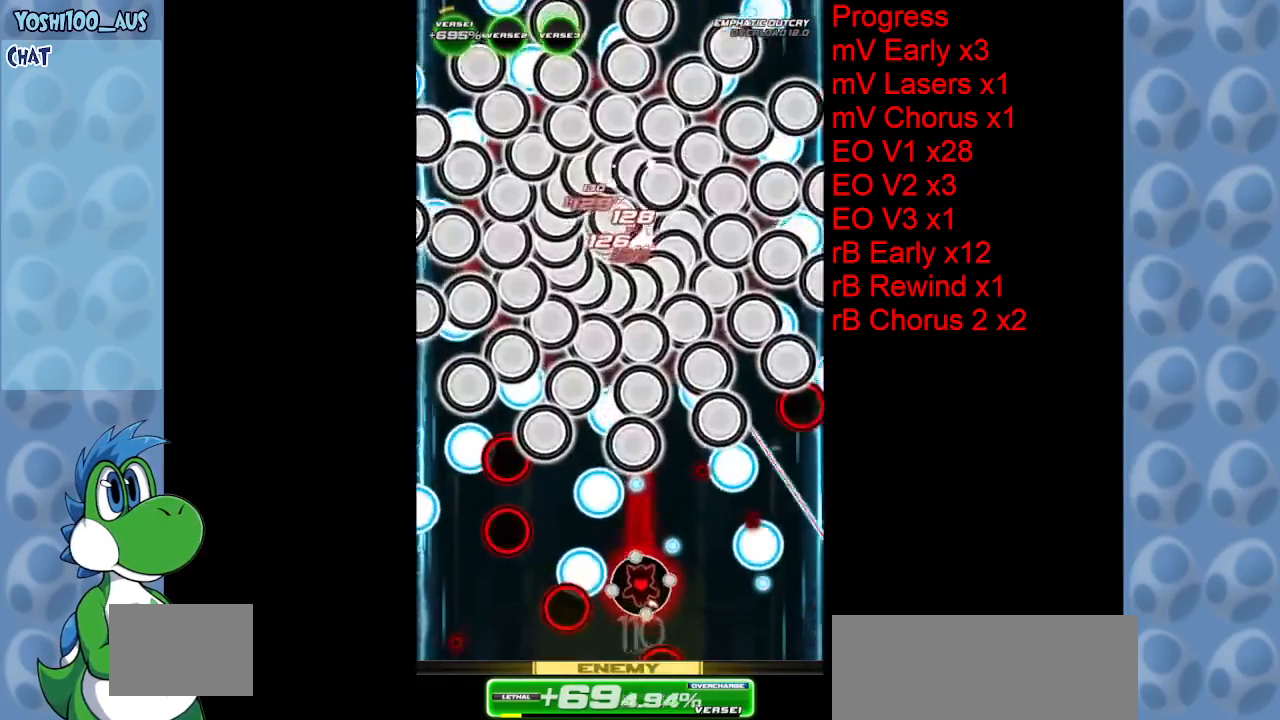
{"keys": ["left", "x"], "events": [[67, "down", "up"], [67, "z", "up"], [150, "left", "down"], [300, "left", "up"], [400, "left", "down"], [483, "x", "down"]]}
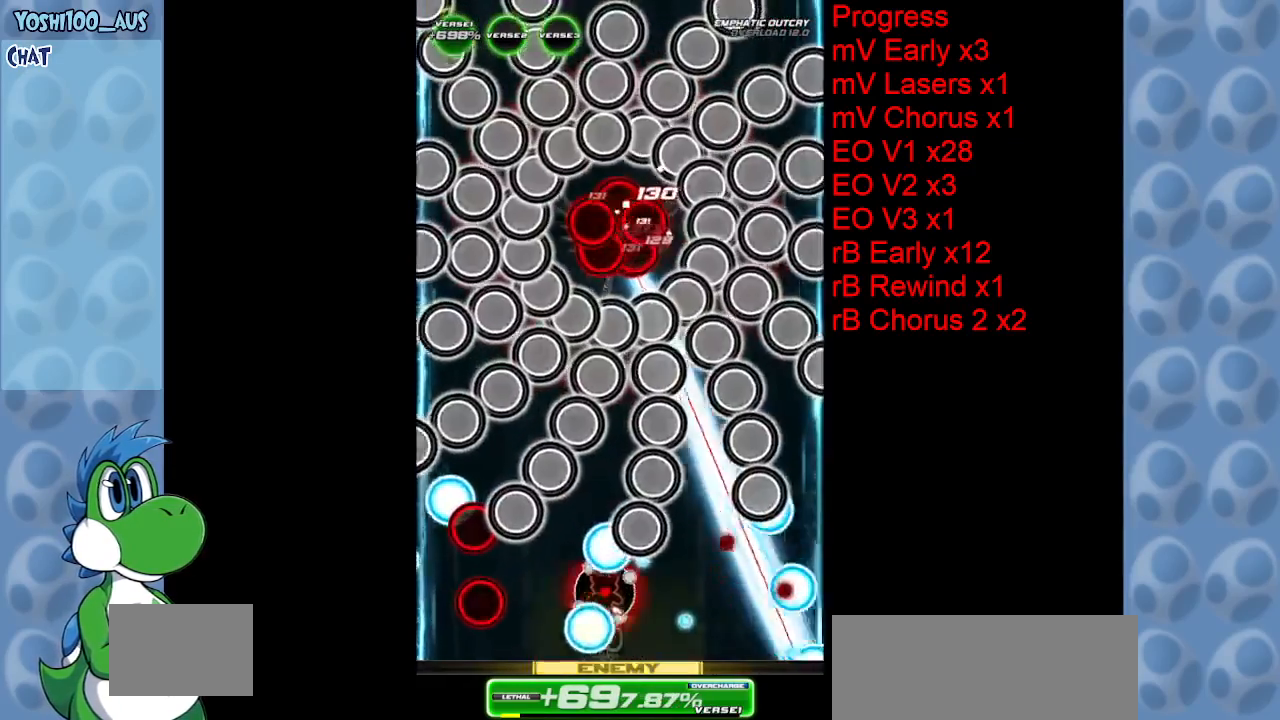
{"keys": [], "events": [[133, "x", "up"], [183, "left", "up"], [283, "right", "down"], [317, "x", "down"], [400, "right", "up"], [400, "x", "up"]]}
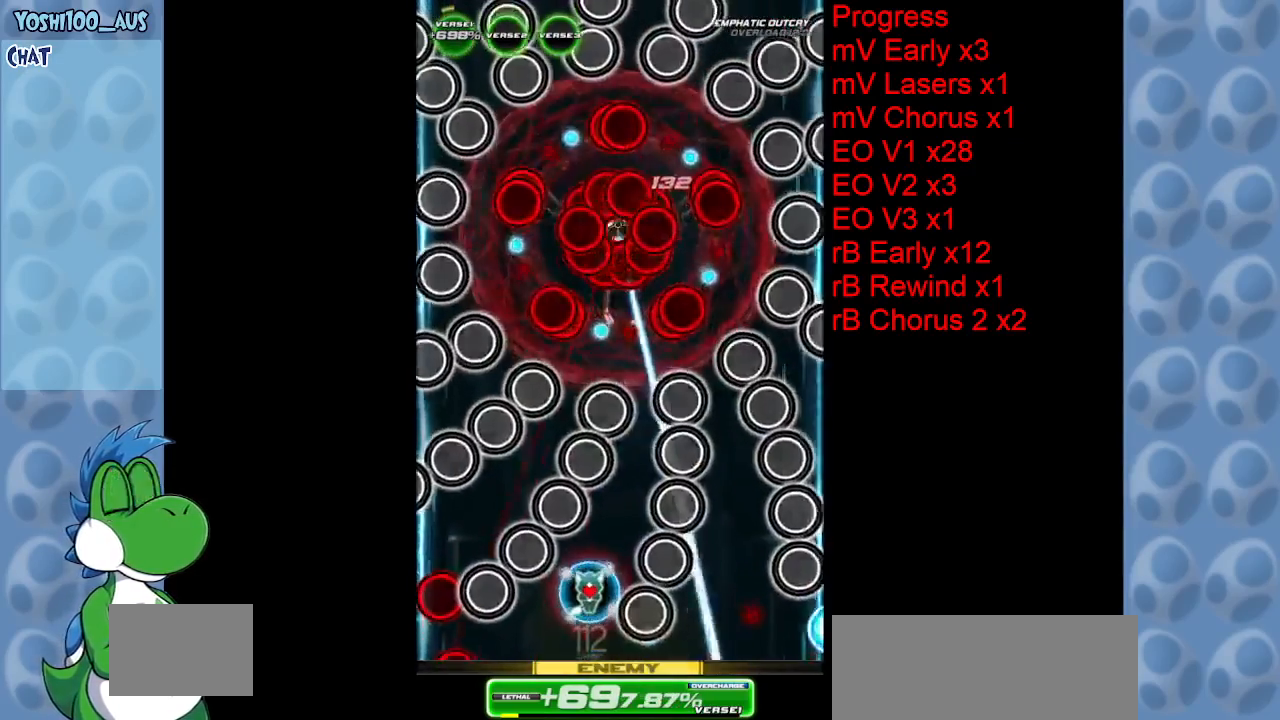
{"keys": ["up"], "events": [[150, "c", "down"], [150, "right", "down"], [200, "up", "down"], [283, "c", "up"], [383, "right", "up"]]}
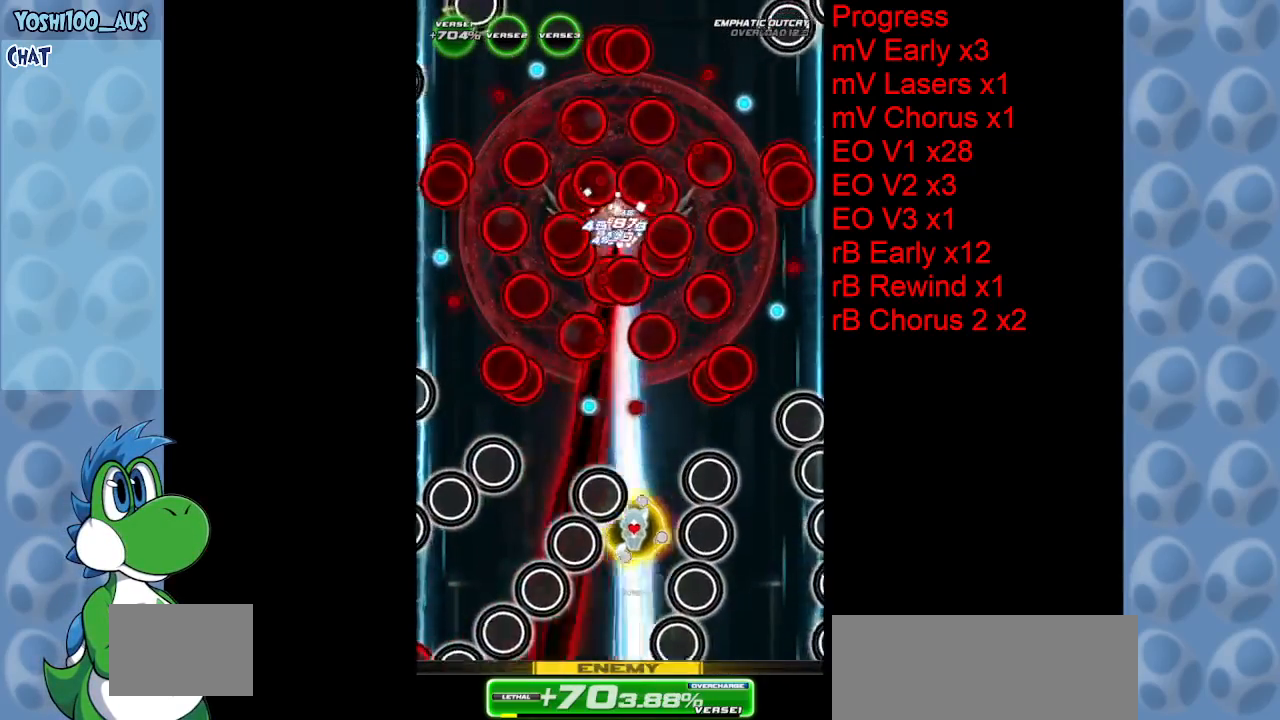
{"keys": ["left", "z"], "events": [[17, "right", "down"], [17, "z", "down"], [67, "up", "up"], [117, "right", "up"], [167, "z", "up"], [433, "z", "down"], [483, "left", "down"]]}
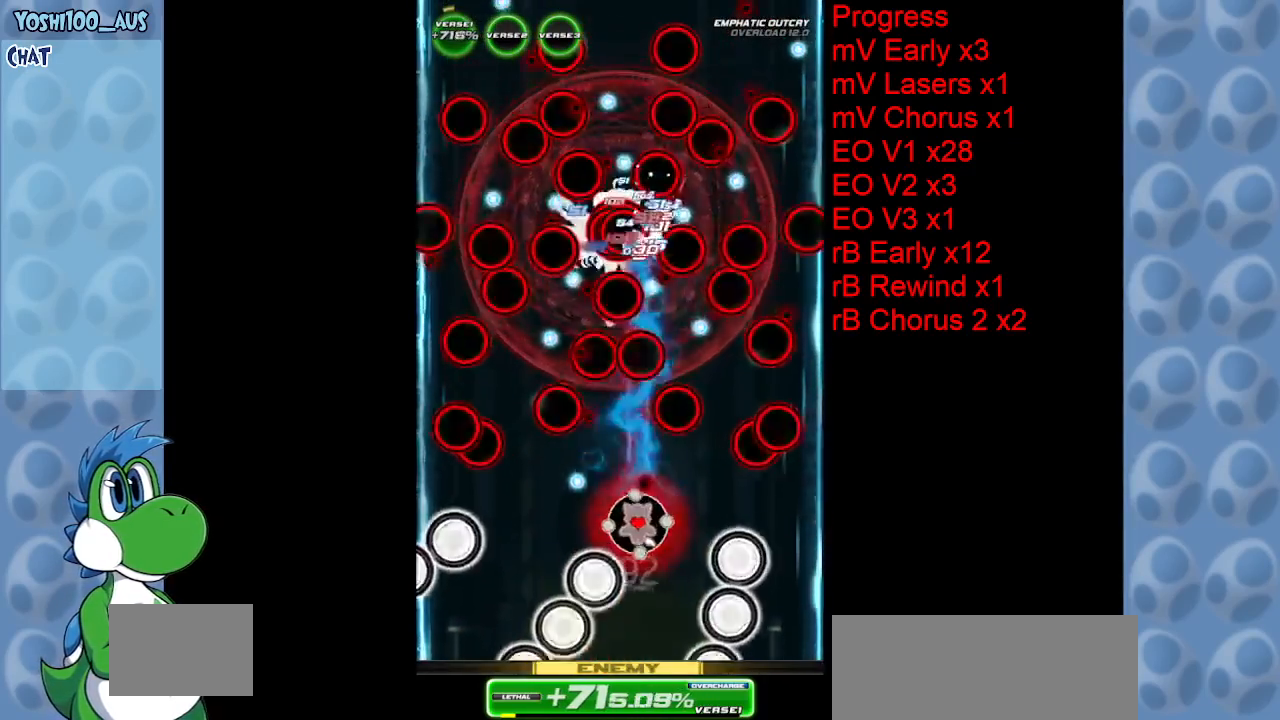
{"keys": [], "events": [[83, "z", "up"], [167, "down", "down"], [217, "left", "up"], [367, "down", "up"], [367, "z", "down"], [467, "z", "up"]]}
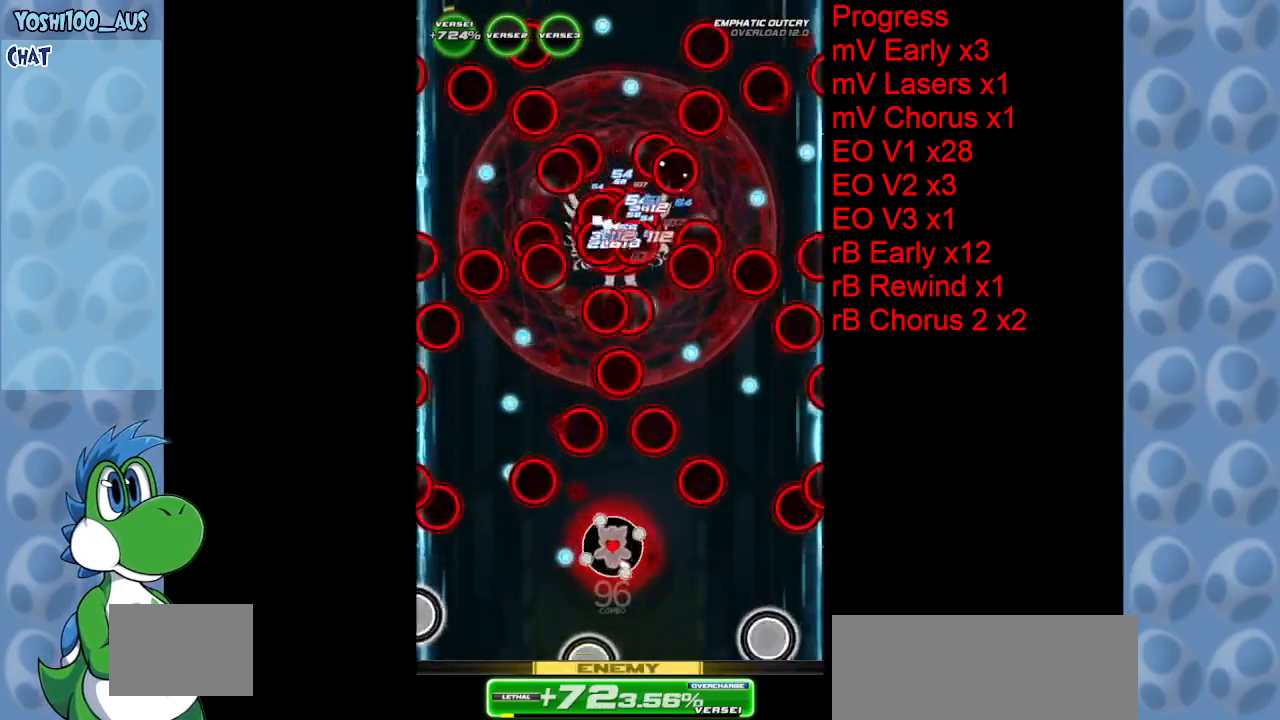
{"keys": ["up"], "events": [[200, "right", "down"], [250, "c", "down"], [250, "up", "down"], [283, "right", "up"], [383, "c", "up"]]}
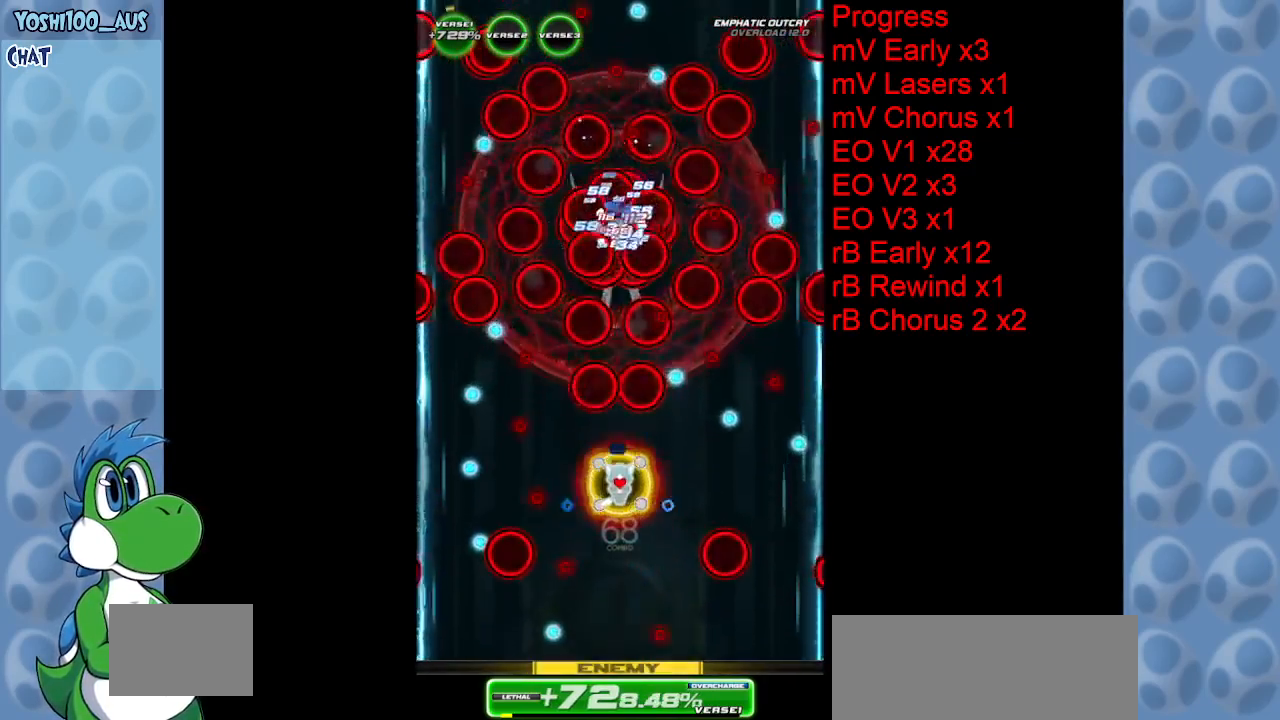
{"keys": ["down"], "events": [[117, "up", "up"], [117, "z", "down"], [217, "left", "down"], [250, "down", "down"], [250, "left", "up"], [250, "z", "up"]]}
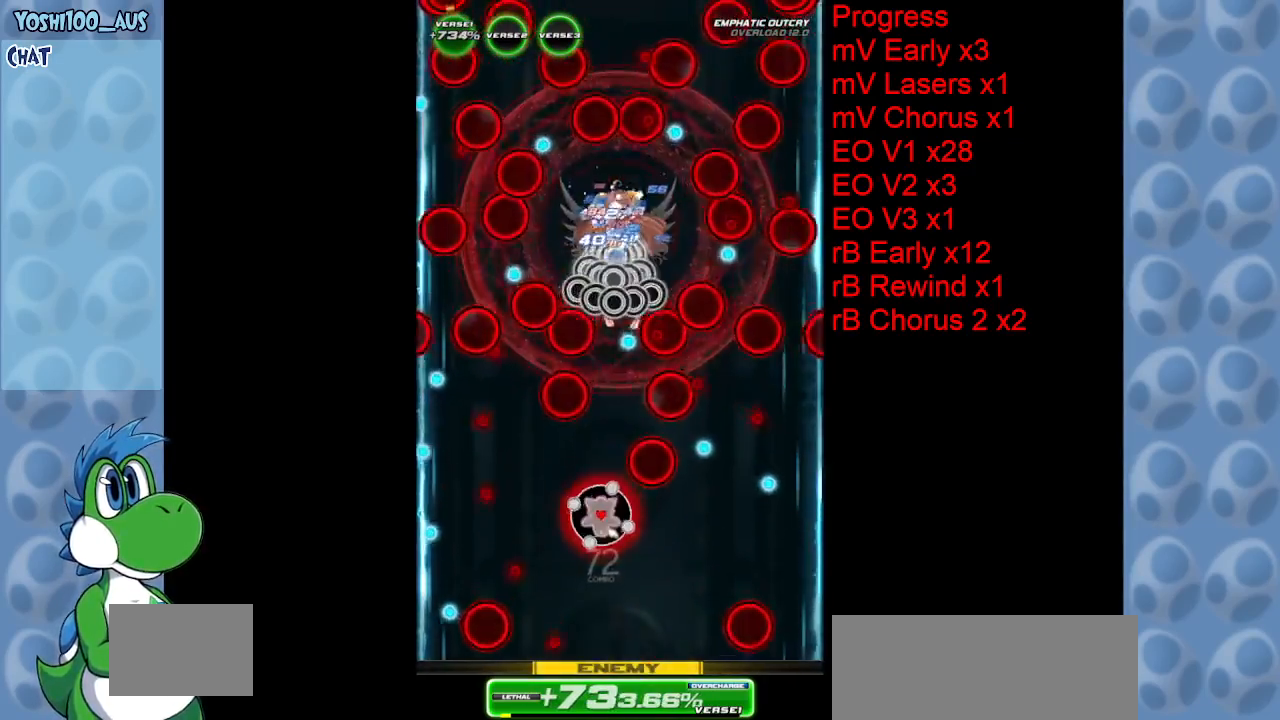
{"keys": ["down", "left", "z"], "events": [[33, "right", "down"], [83, "z", "down"], [133, "right", "up"], [183, "z", "up"], [367, "left", "down"], [450, "z", "down"]]}
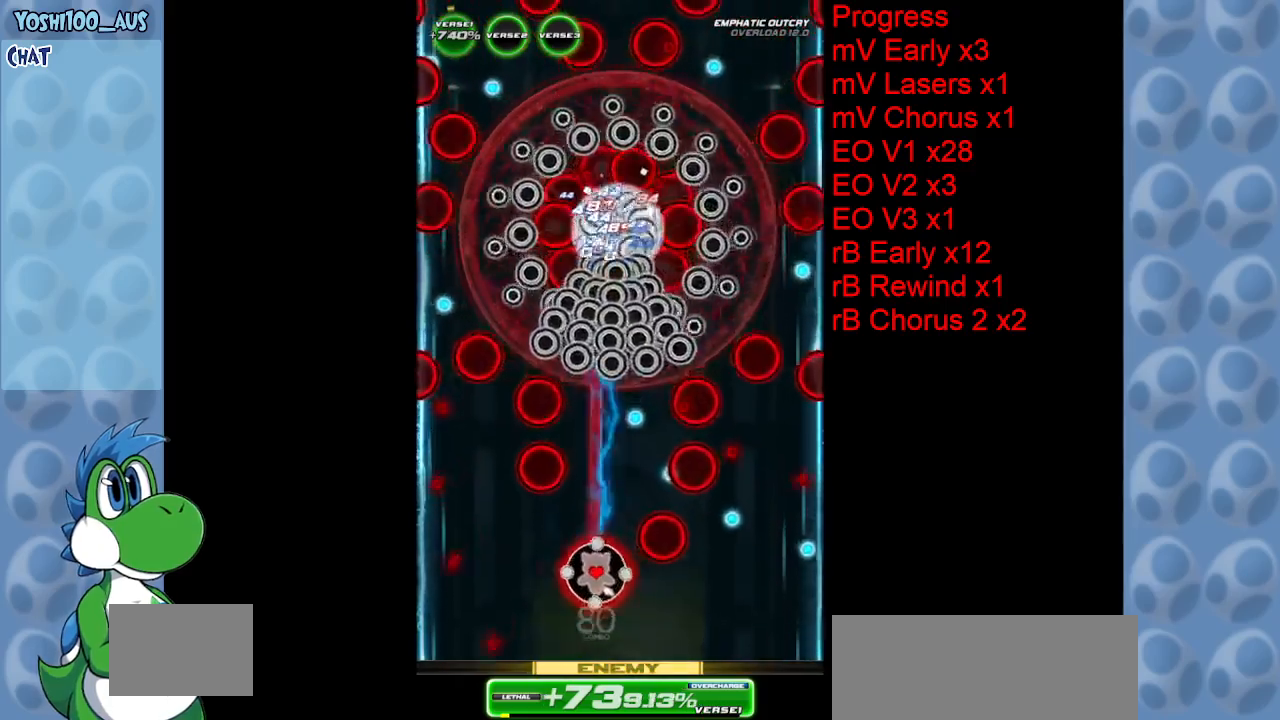
{"keys": ["c"], "events": [[50, "left", "up"], [100, "z", "up"], [233, "down", "up"], [367, "c", "down"], [367, "left", "down"], [483, "left", "up"]]}
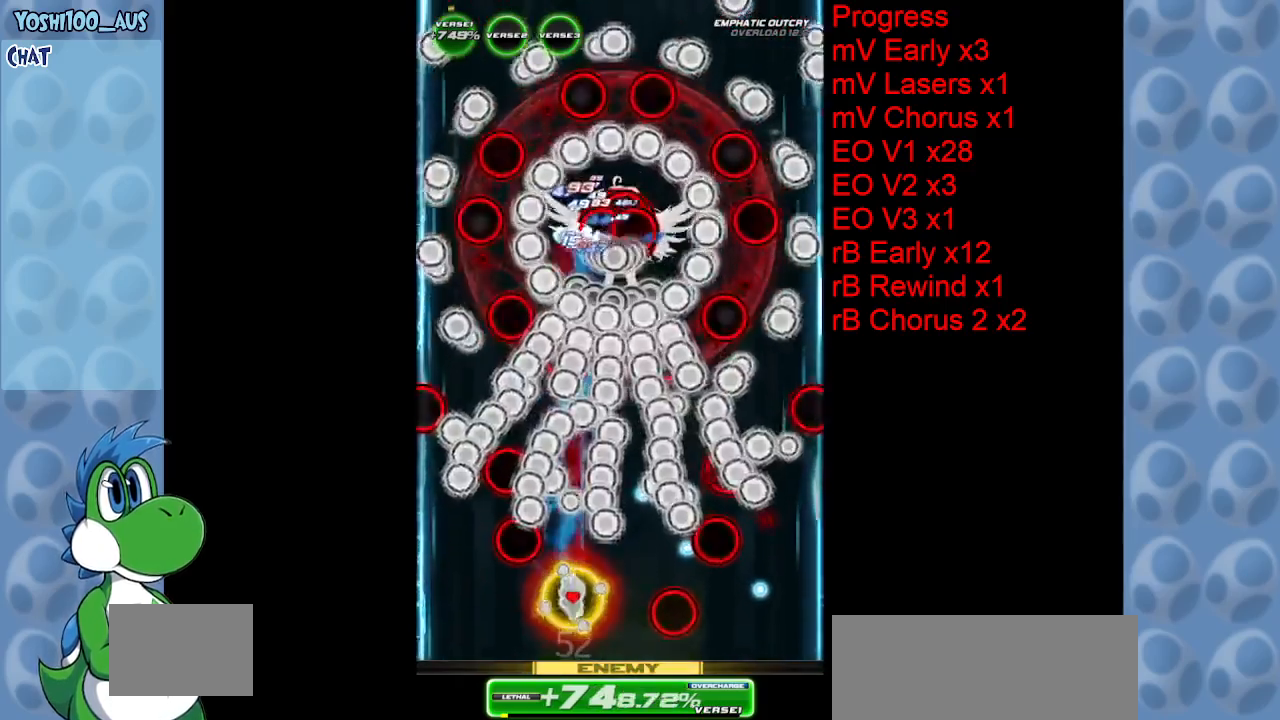
{"keys": [], "events": [[17, "c", "up"], [267, "z", "down"], [433, "z", "up"]]}
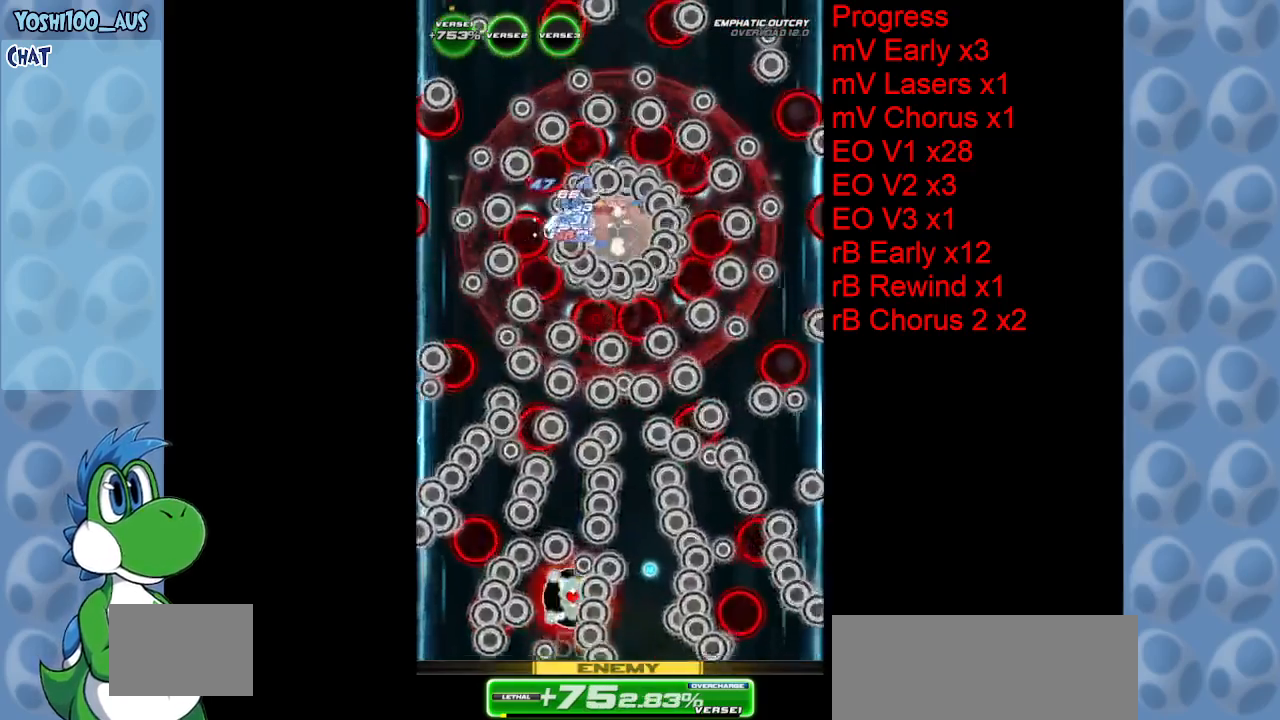
{"keys": [], "events": [[183, "left", "down"], [183, "z", "down"], [317, "left", "up"], [317, "z", "up"]]}
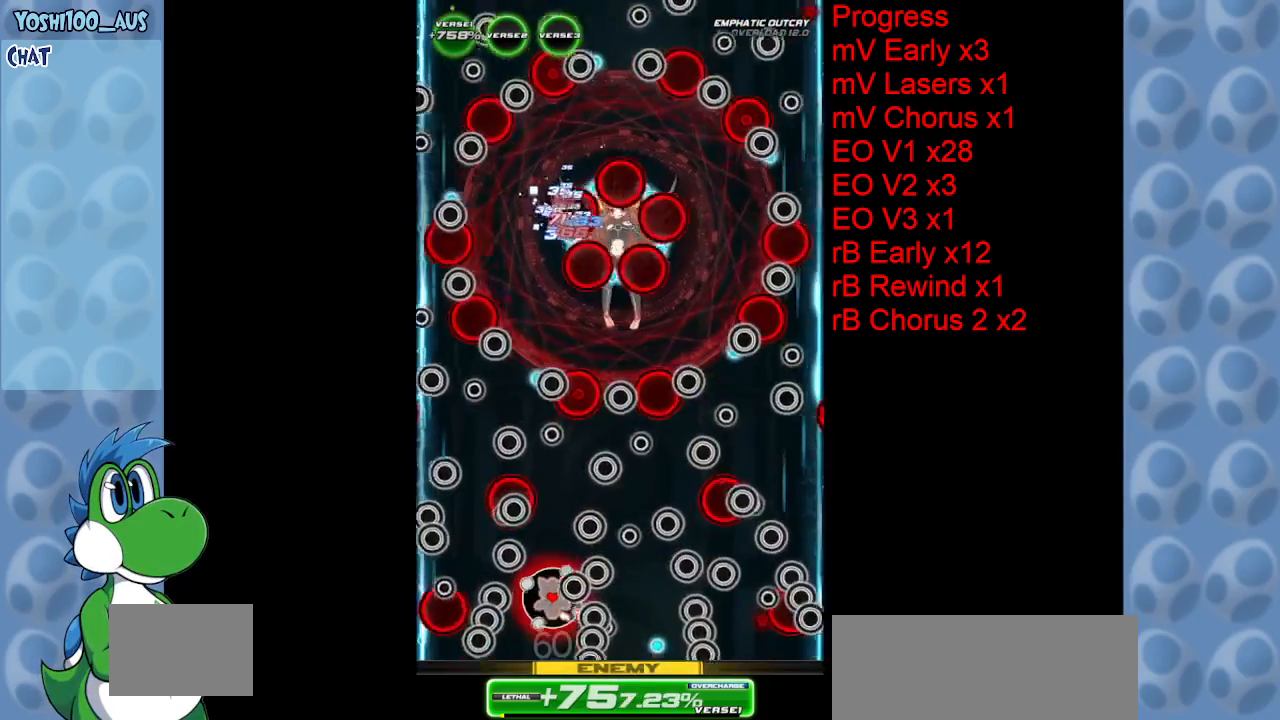
{"keys": ["up"], "events": [[100, "z", "down"], [200, "z", "up"], [467, "up", "down"]]}
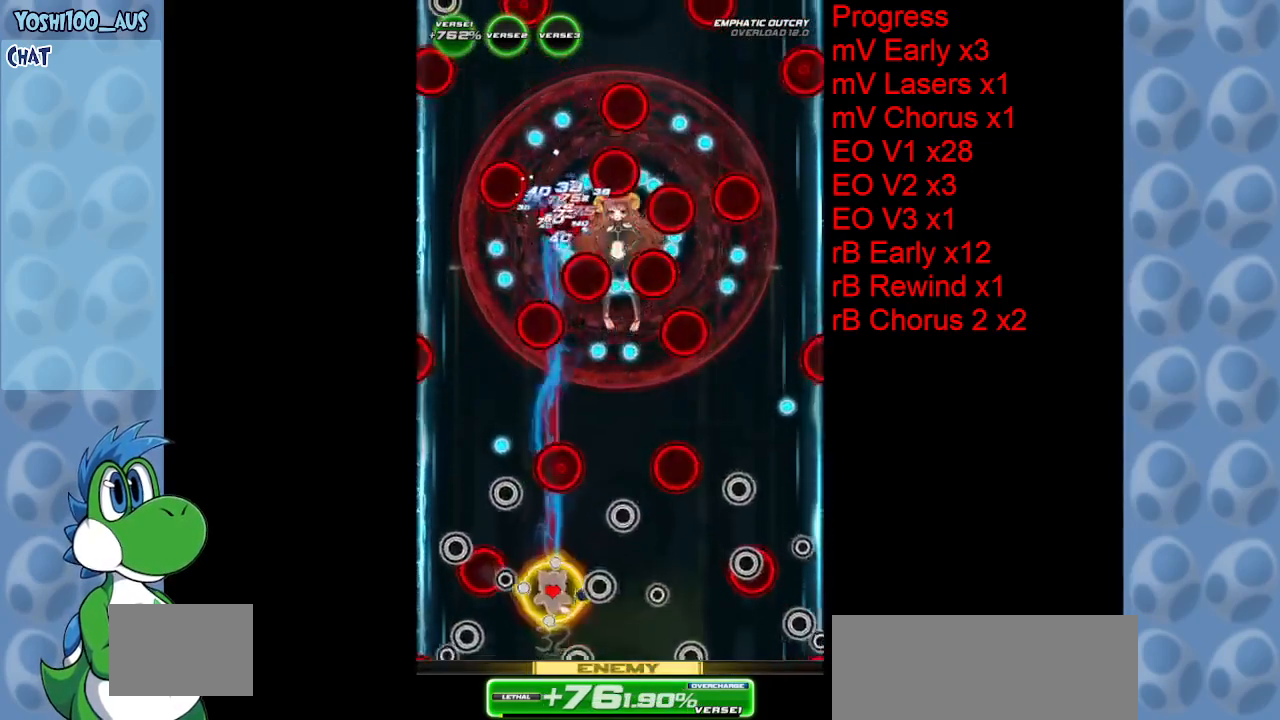
{"keys": ["right", "z"], "events": [[17, "c", "down"], [17, "right", "down"], [100, "c", "up"], [200, "right", "up"], [383, "right", "down"], [433, "z", "down"], [483, "up", "up"]]}
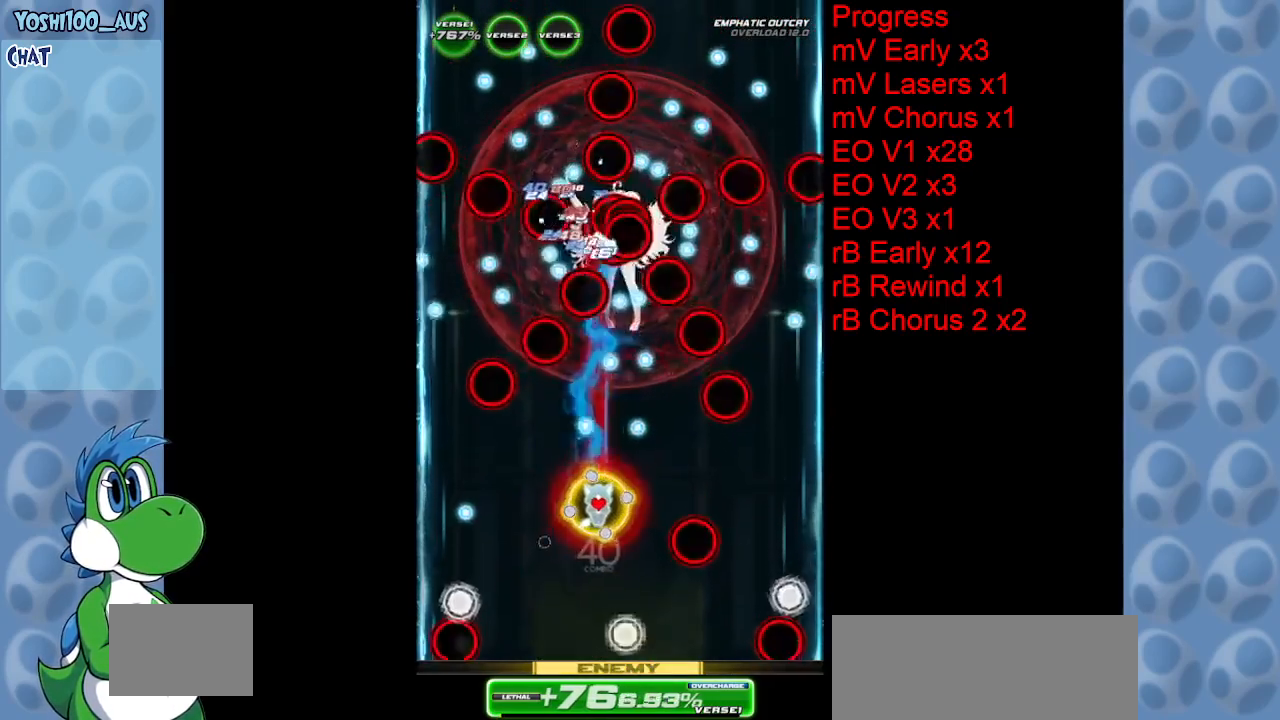
{"keys": ["down"], "events": [[83, "right", "up"], [83, "z", "up"], [183, "down", "down"], [283, "z", "down"], [400, "z", "up"]]}
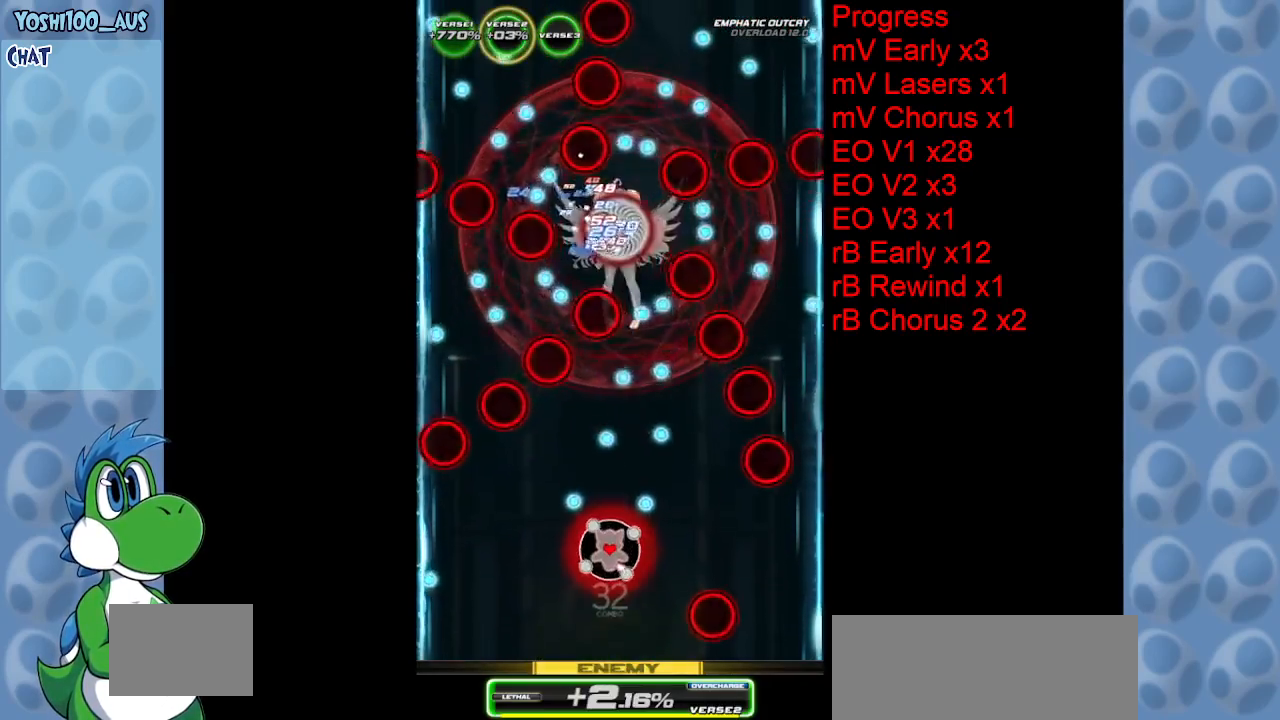
{"keys": ["right"], "events": [[150, "down", "up"], [200, "z", "down"], [333, "z", "up"], [467, "right", "down"]]}
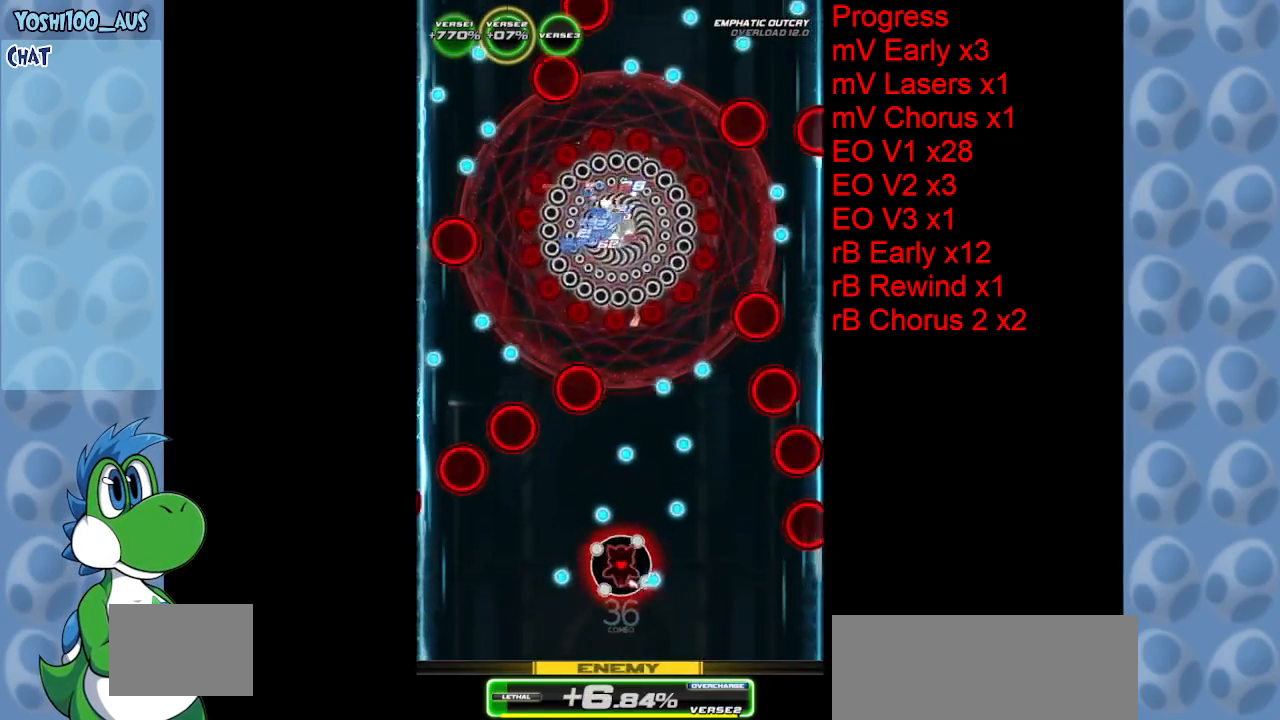
{"keys": ["right", "z"], "events": [[117, "z", "down"], [250, "right", "up"], [250, "z", "up"], [400, "right", "down"], [483, "z", "down"]]}
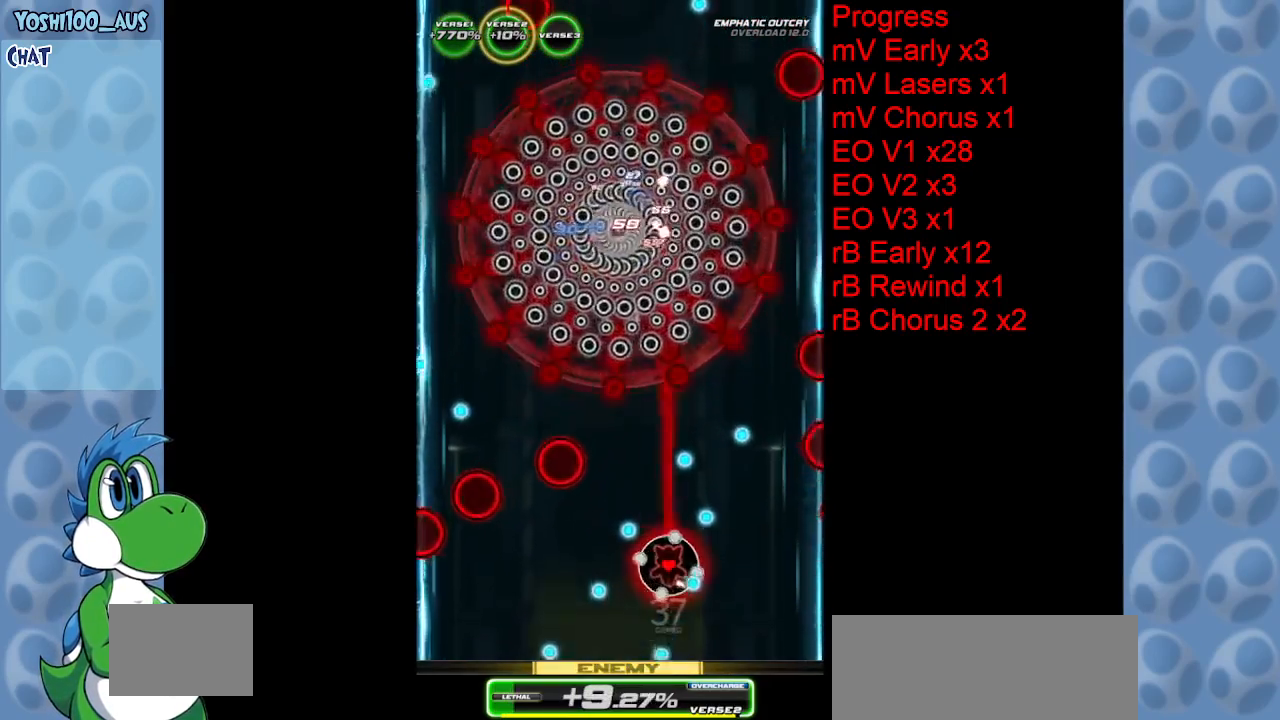
{"keys": ["z"], "events": [[33, "right", "up"], [117, "z", "up"], [400, "z", "down"]]}
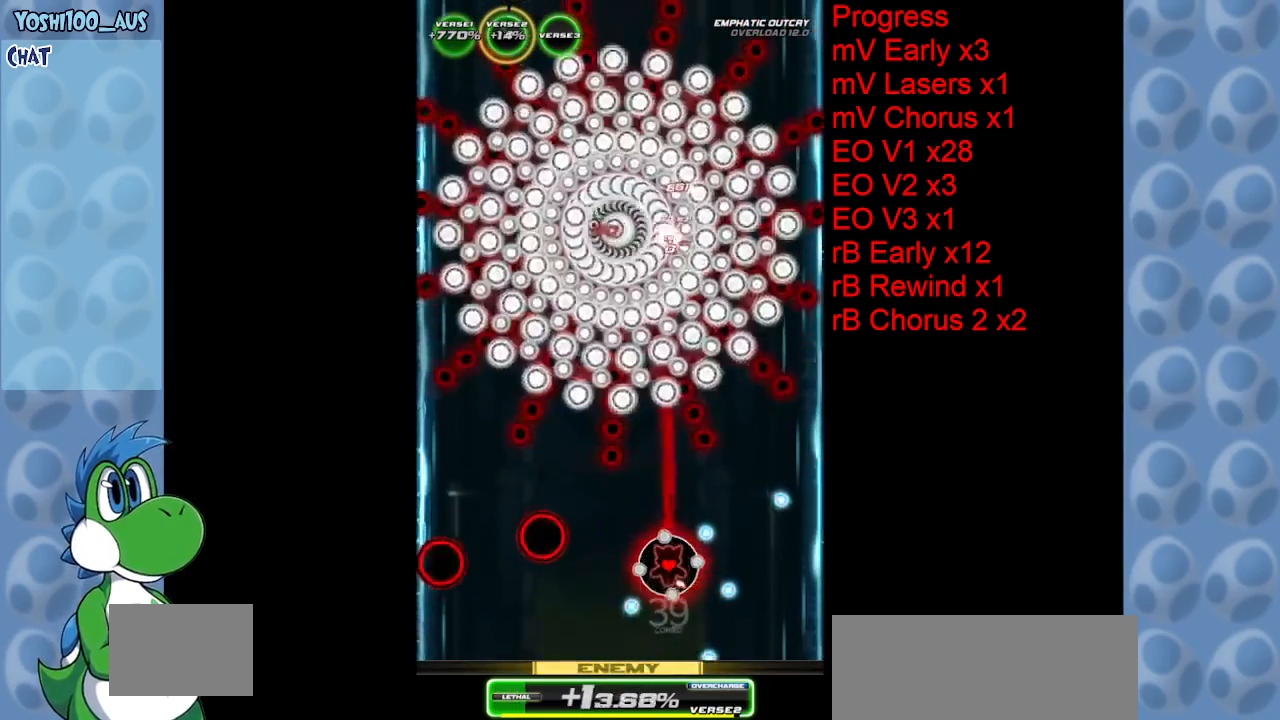
{"keys": [], "events": [[100, "z", "up"], [333, "z", "down"], [467, "z", "up"]]}
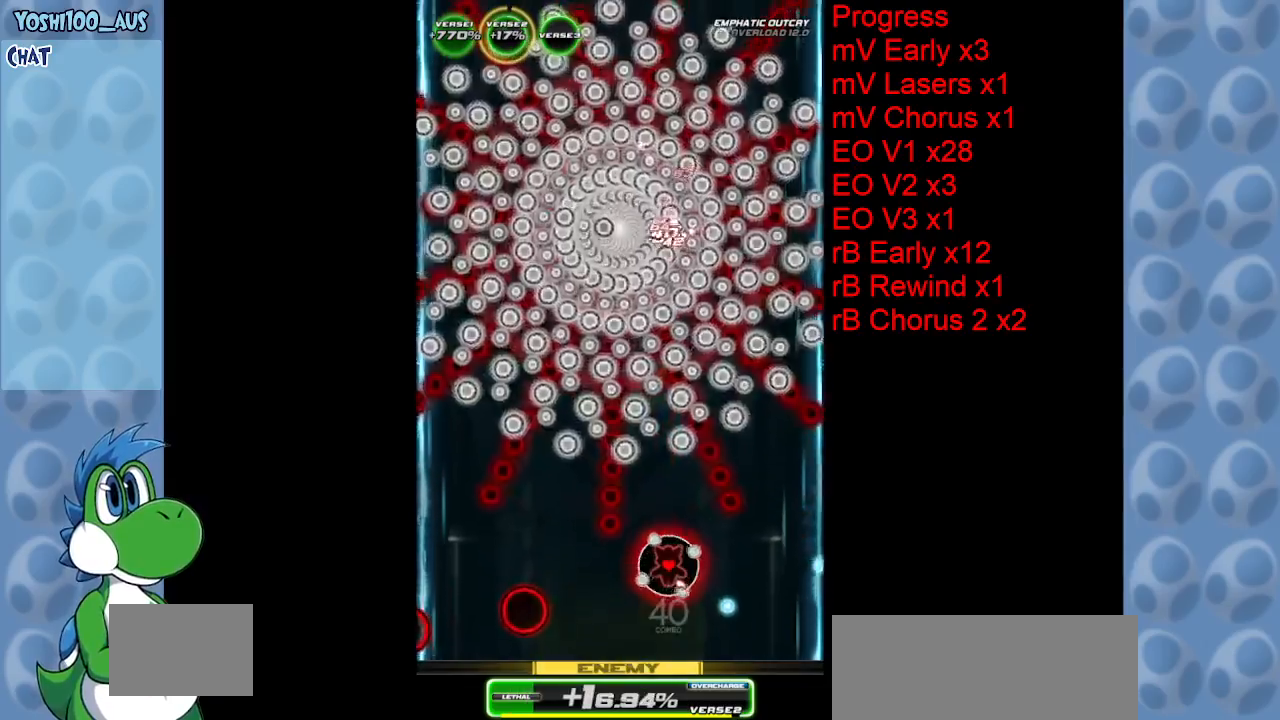
{"keys": [], "events": [[217, "z", "down"], [350, "z", "up"]]}
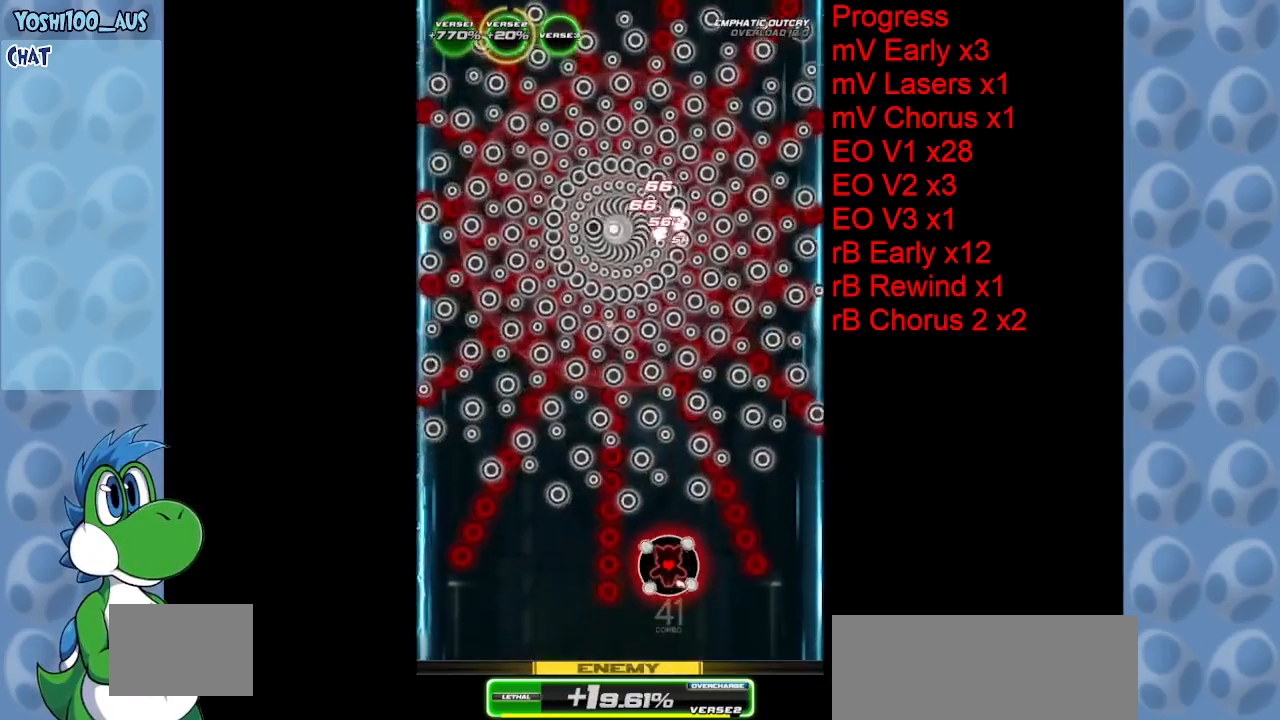
{"keys": ["down"], "events": [[133, "z", "down"], [267, "z", "up"], [500, "down", "down"]]}
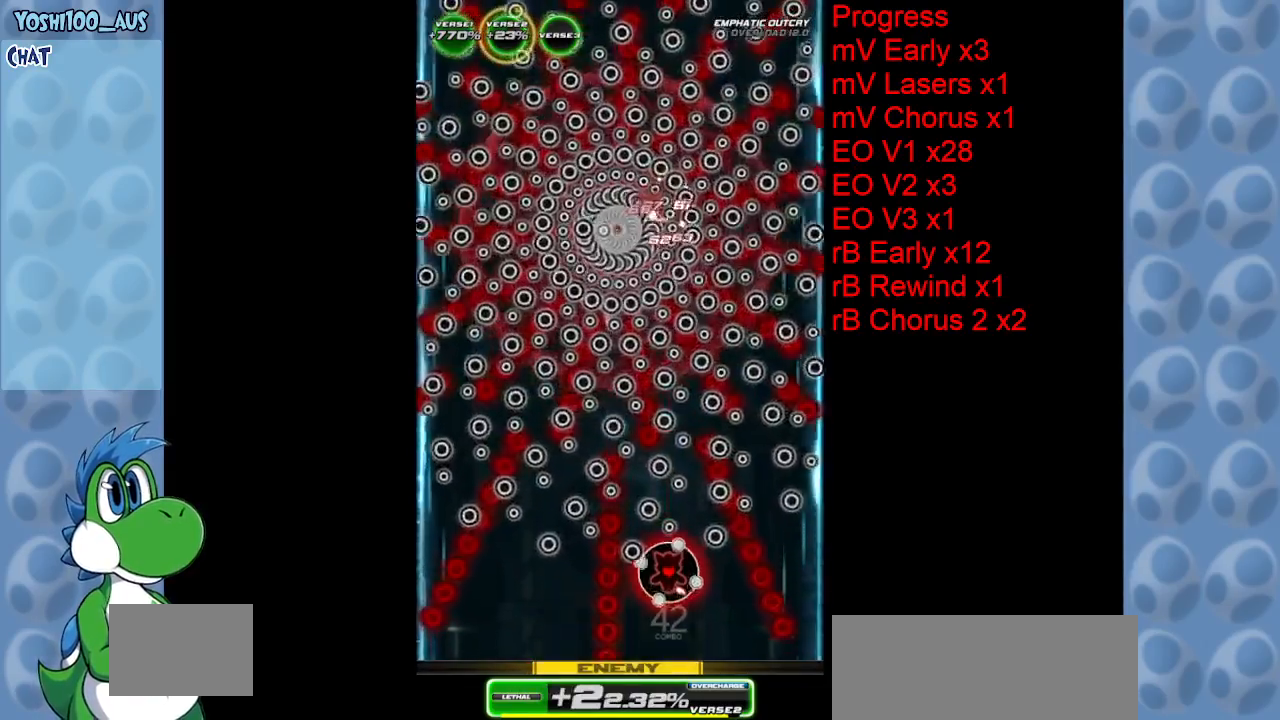
{"keys": ["z"], "events": [[50, "z", "down"], [133, "z", "up"], [233, "down", "up"], [467, "z", "down"]]}
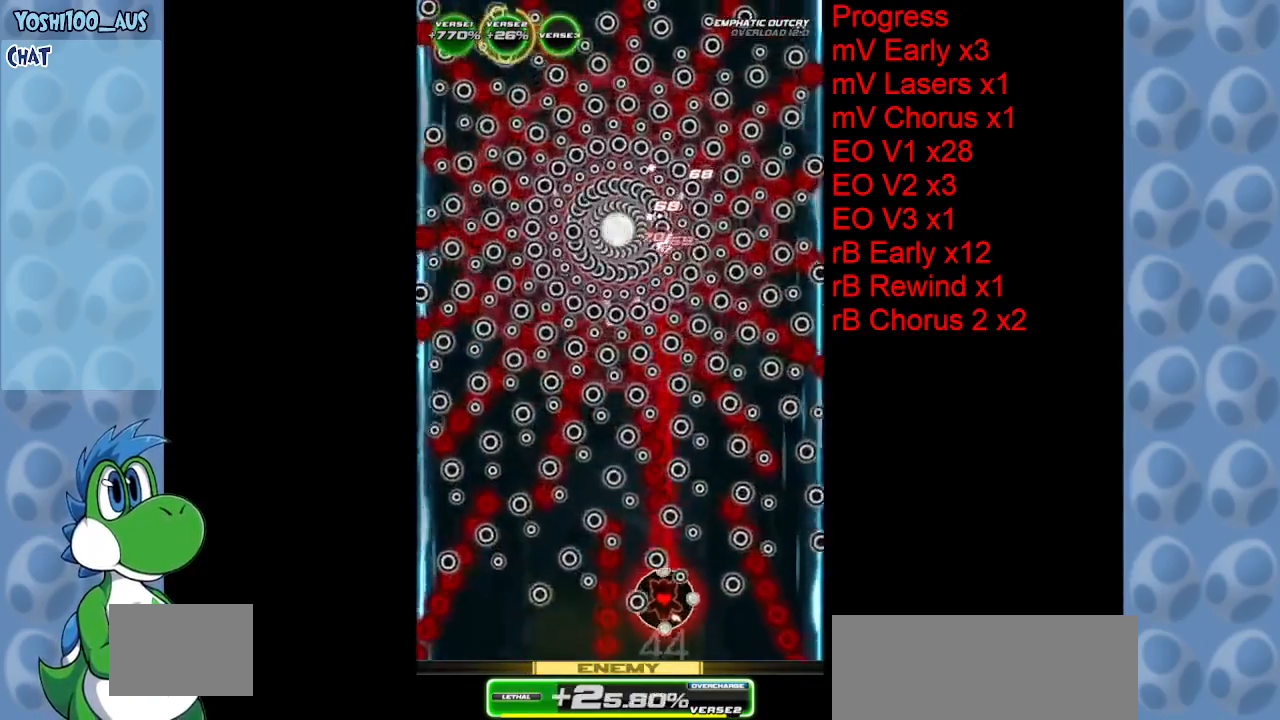
{"keys": [], "events": [[17, "left", "down"], [117, "z", "up"], [150, "left", "up"], [350, "left", "down"], [350, "z", "down"], [400, "left", "up"], [433, "z", "up"]]}
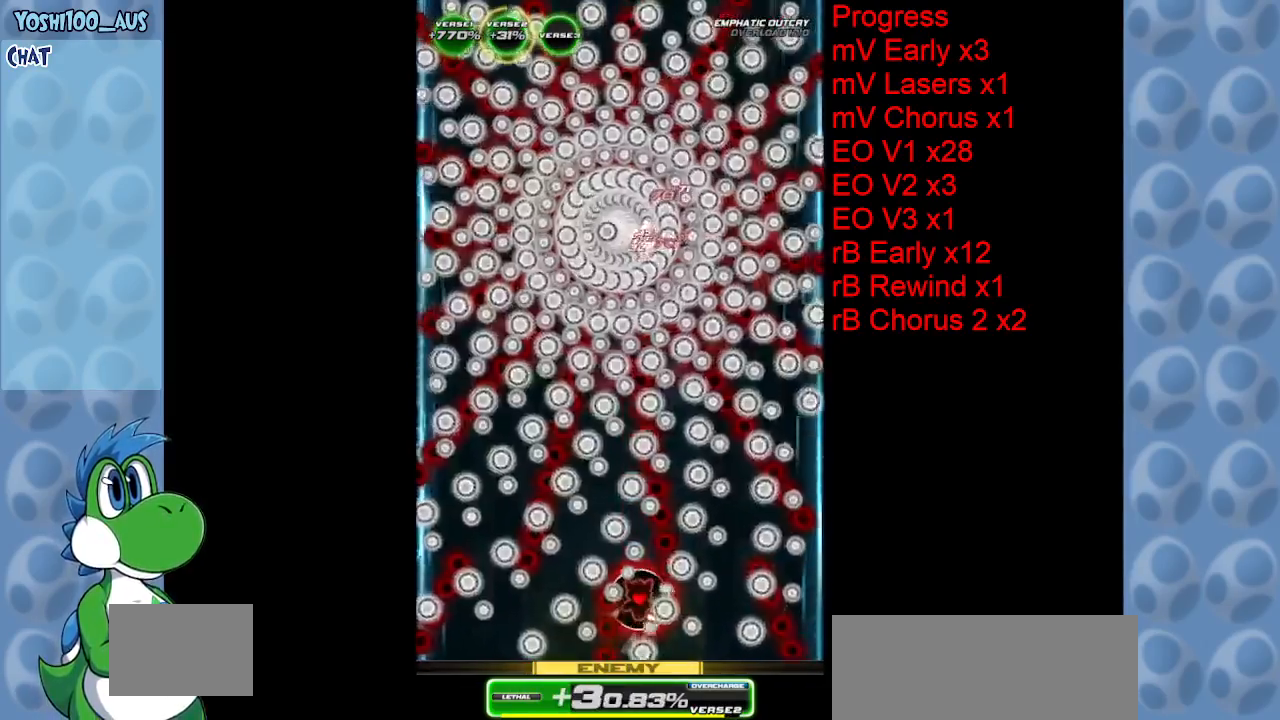
{"keys": [], "events": [[83, "right", "down"], [133, "right", "up"], [233, "z", "down"], [317, "right", "down"], [367, "right", "up"], [367, "z", "up"]]}
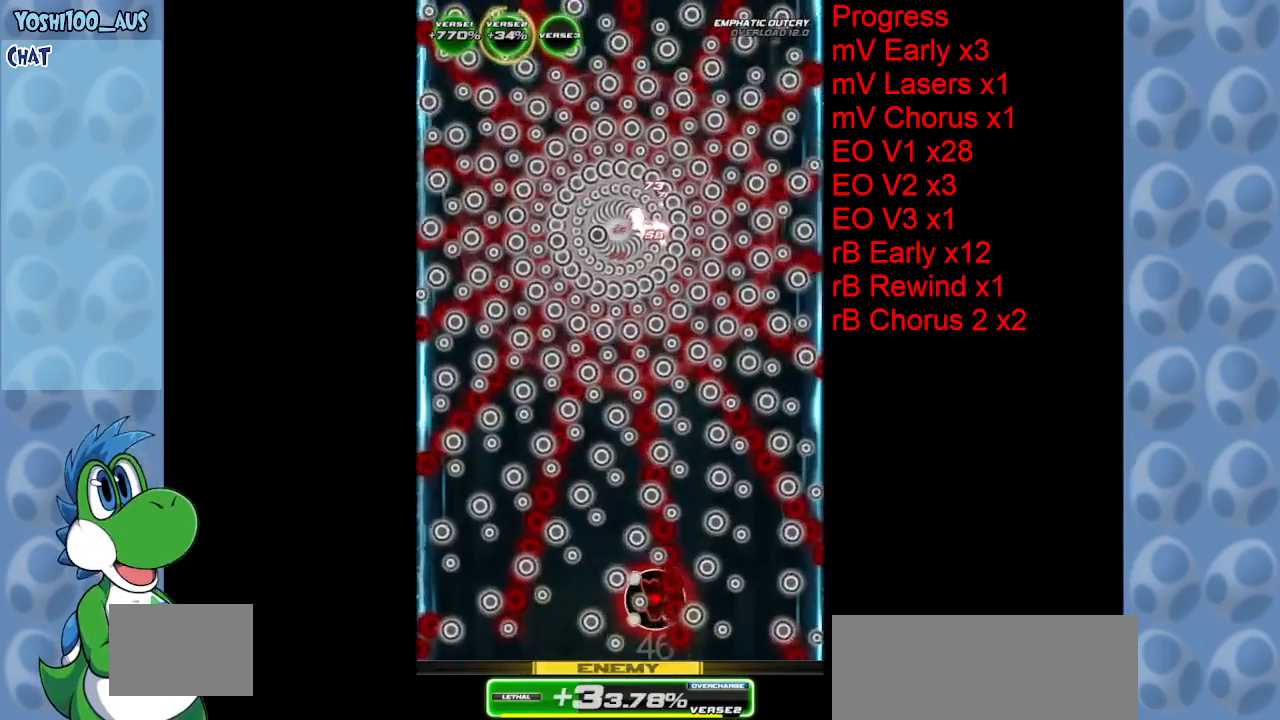
{"keys": [], "events": [[183, "left", "down"], [183, "z", "down"], [333, "z", "up"], [467, "left", "up"]]}
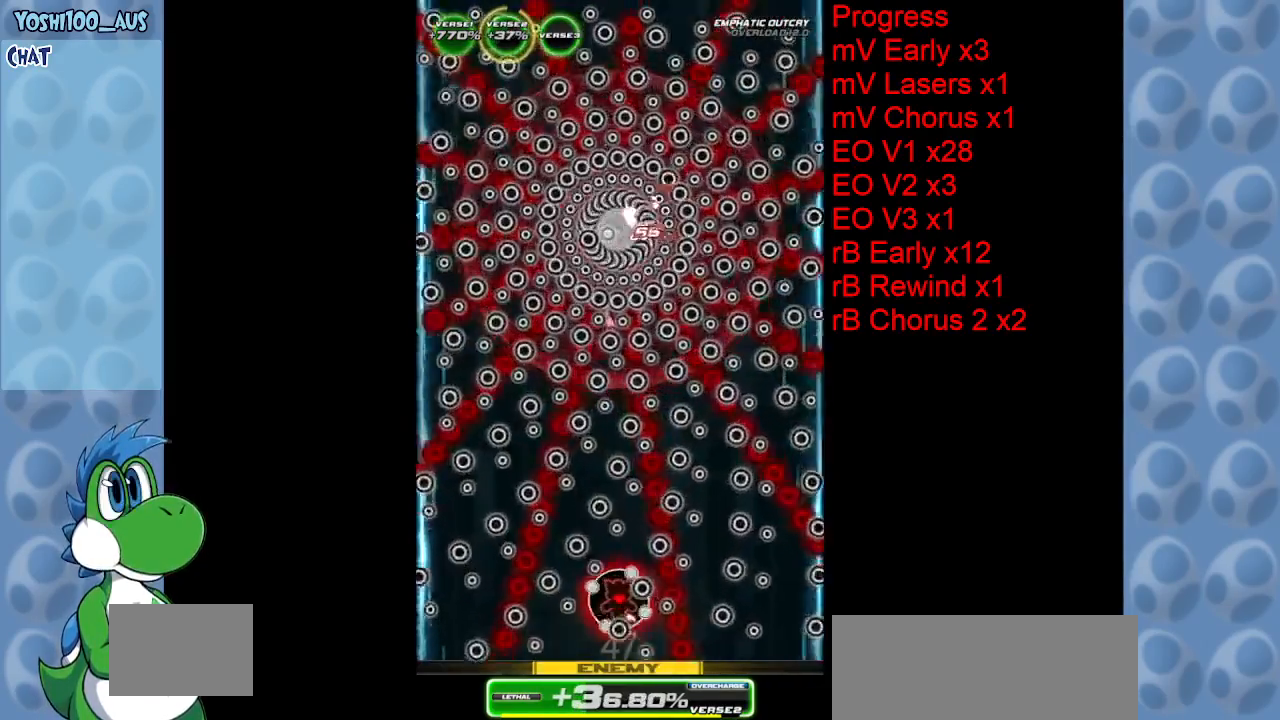
{"keys": ["z"], "events": [[67, "right", "down"], [67, "z", "down"], [100, "right", "up"], [200, "z", "up"], [300, "right", "down"], [400, "right", "up"], [433, "z", "down"]]}
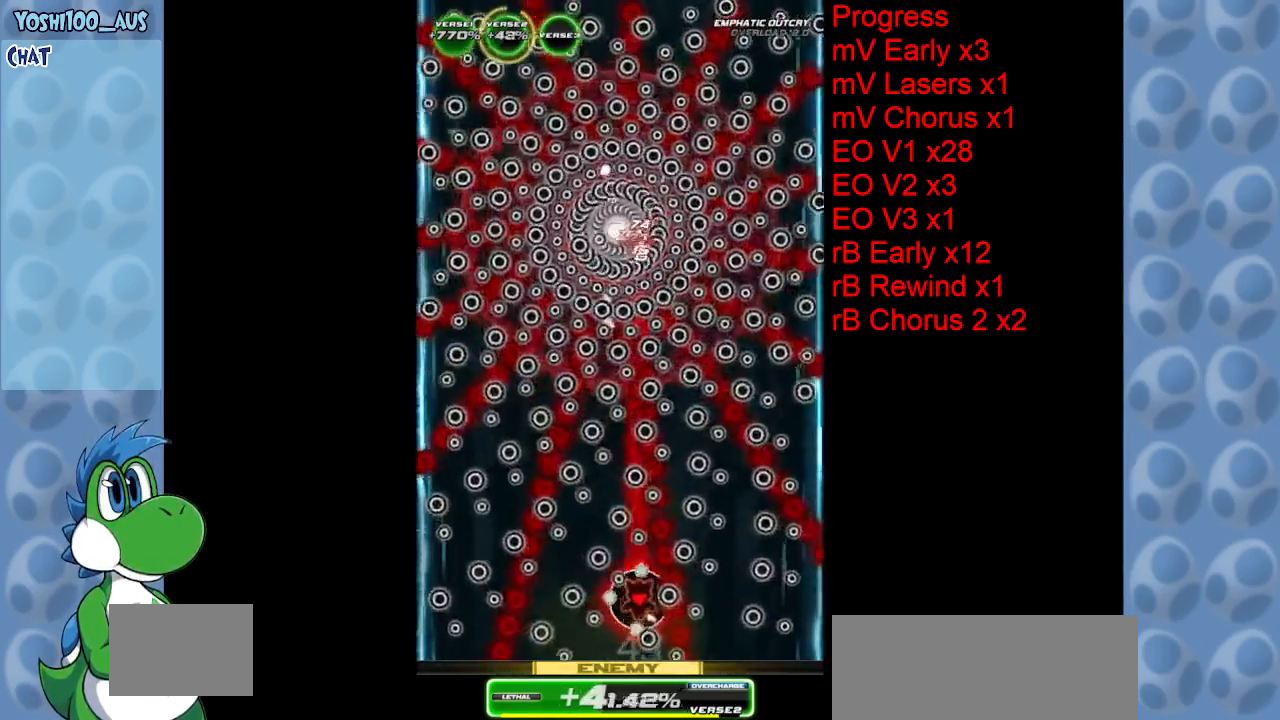
{"keys": [], "events": [[83, "z", "up"], [317, "left", "down"], [367, "z", "down"], [450, "z", "up"], [500, "left", "up"]]}